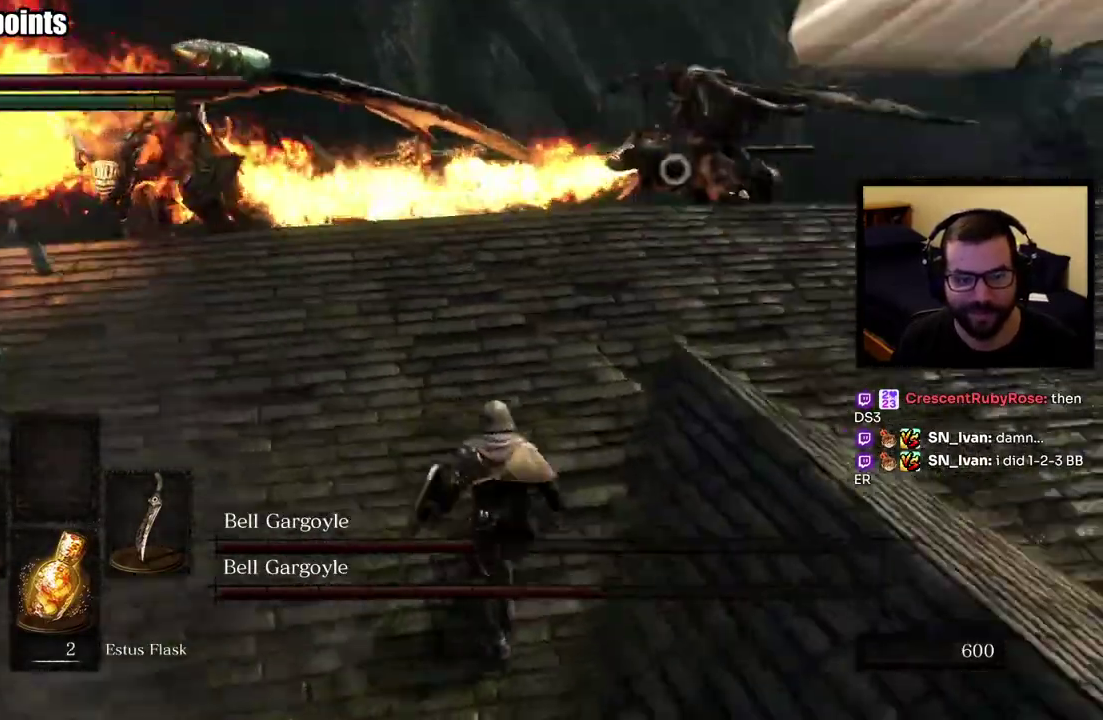
Gameplay with a controller (PlayStation layout); each line is a JSON object with the inputs held at the frame after it. "button_events" lists button changes between this image and that frame as [ms after this image, input, new state], when the widget could be followed in between (sticks are given only as held states). This overlay highlights the sticks when they move; stick clicks (L3 R3) are not distinguishable.
{"buttons": [], "left_stick": "up-right", "right_stick": "center", "button_events": []}
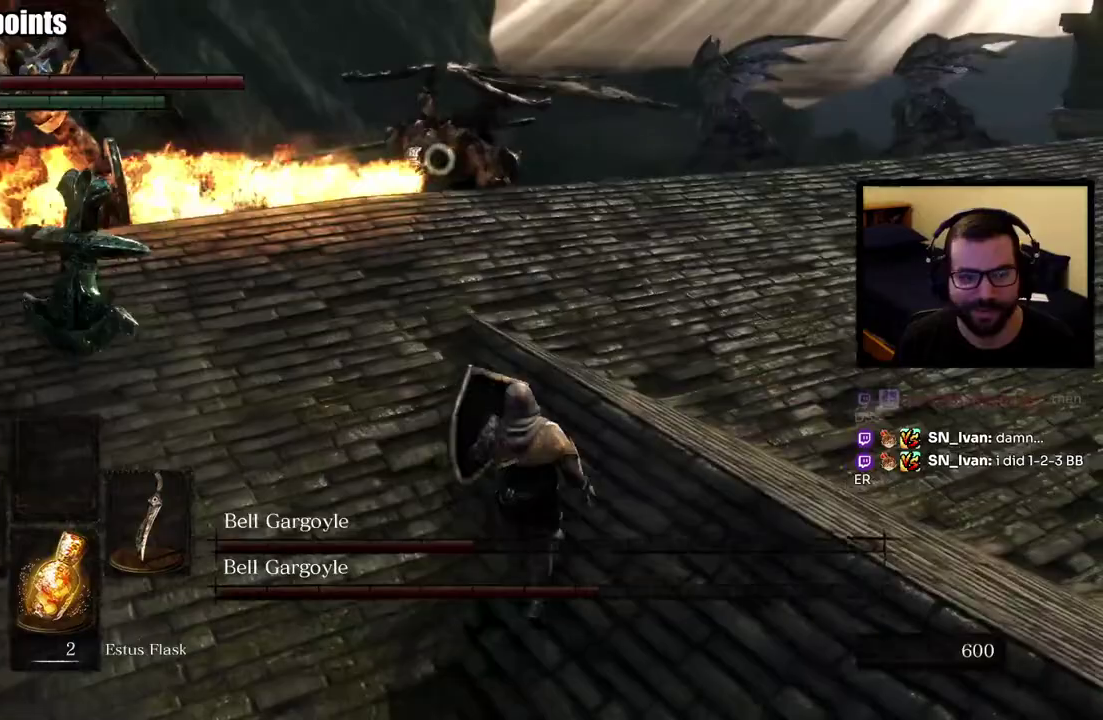
{"buttons": [], "left_stick": "up-right", "right_stick": "center", "button_events": []}
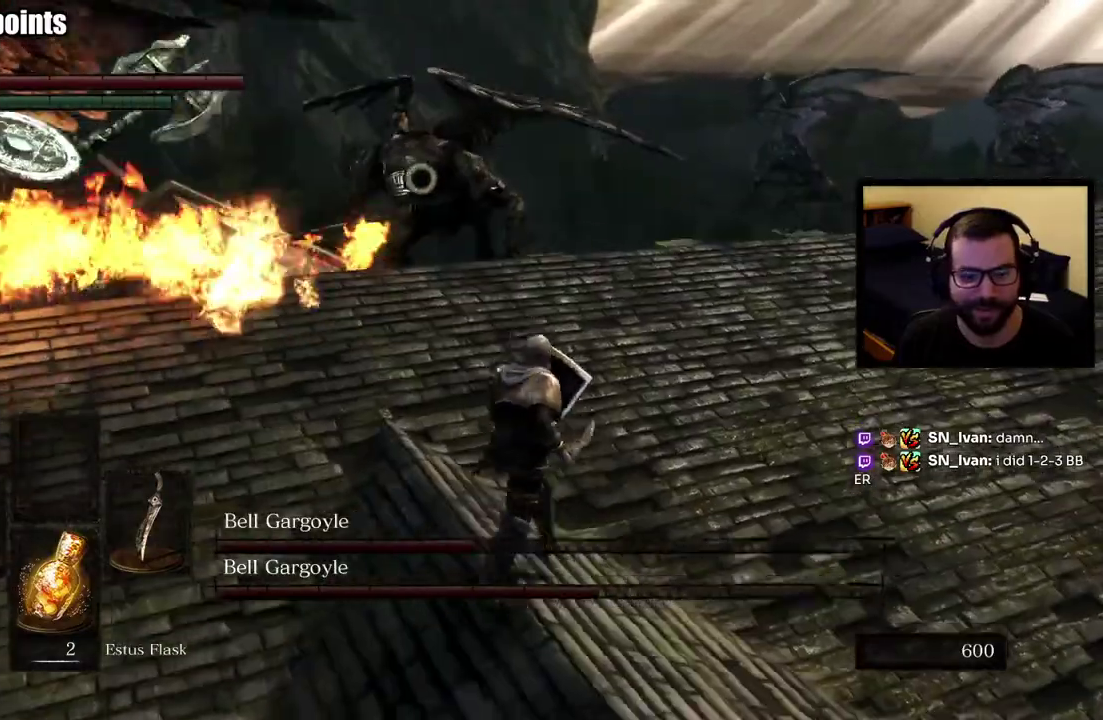
{"buttons": [], "left_stick": "up-right", "right_stick": "center", "button_events": []}
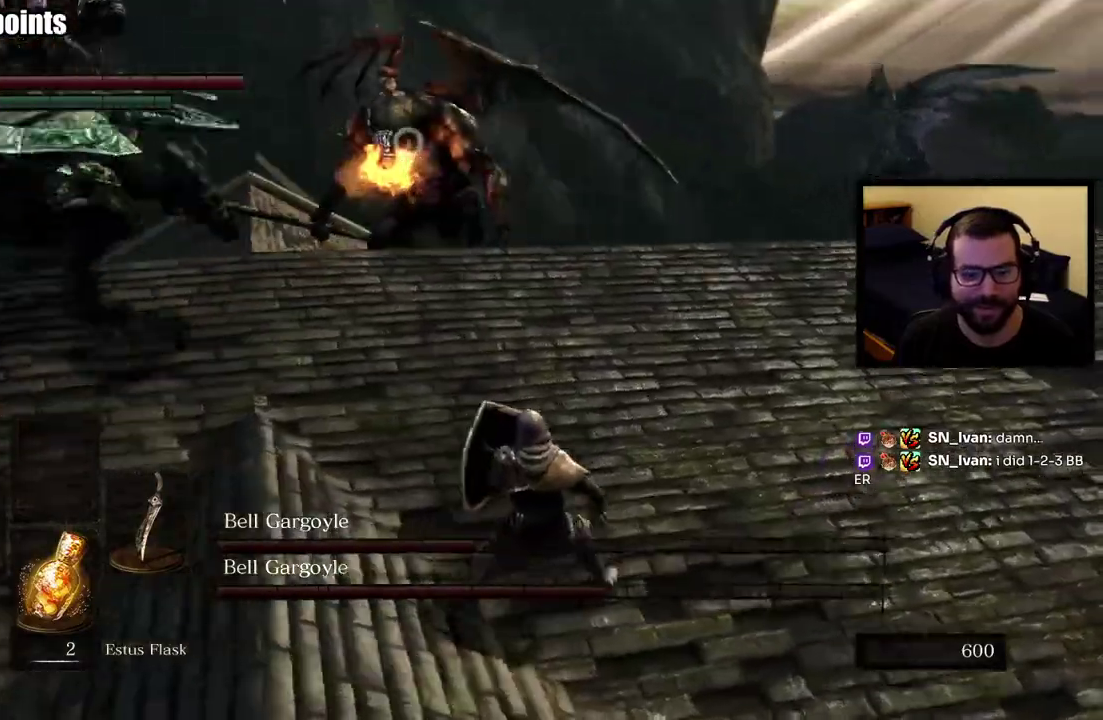
{"buttons": [], "left_stick": "right", "right_stick": "center", "button_events": []}
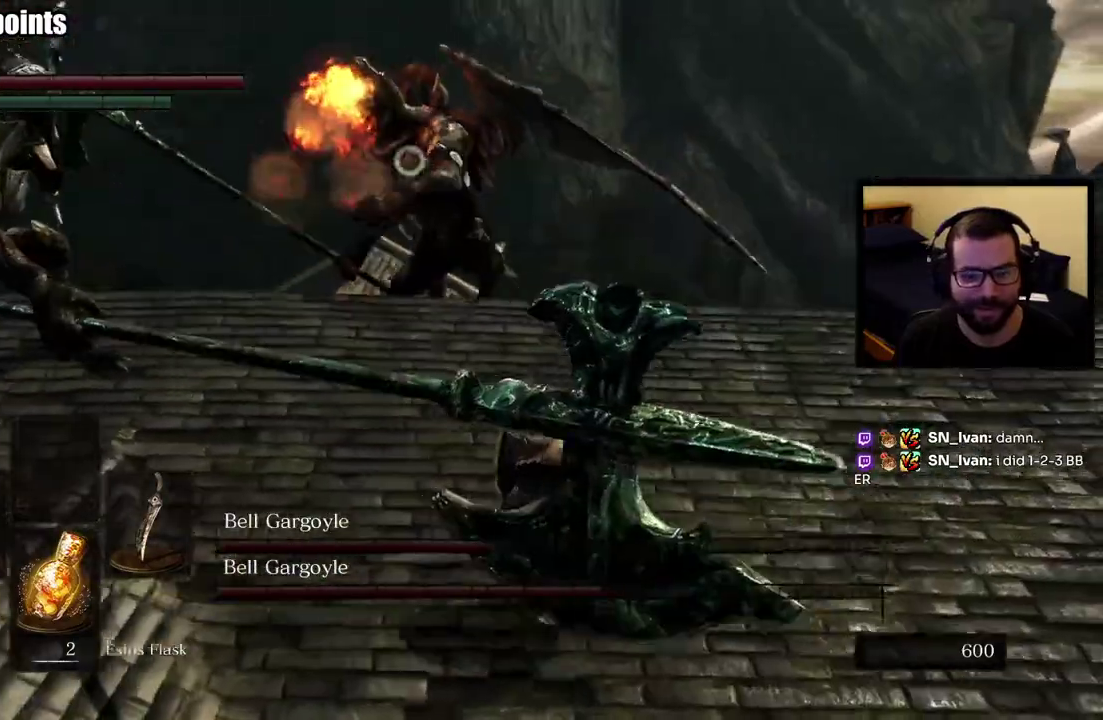
{"buttons": [], "left_stick": "right", "right_stick": "center", "button_events": []}
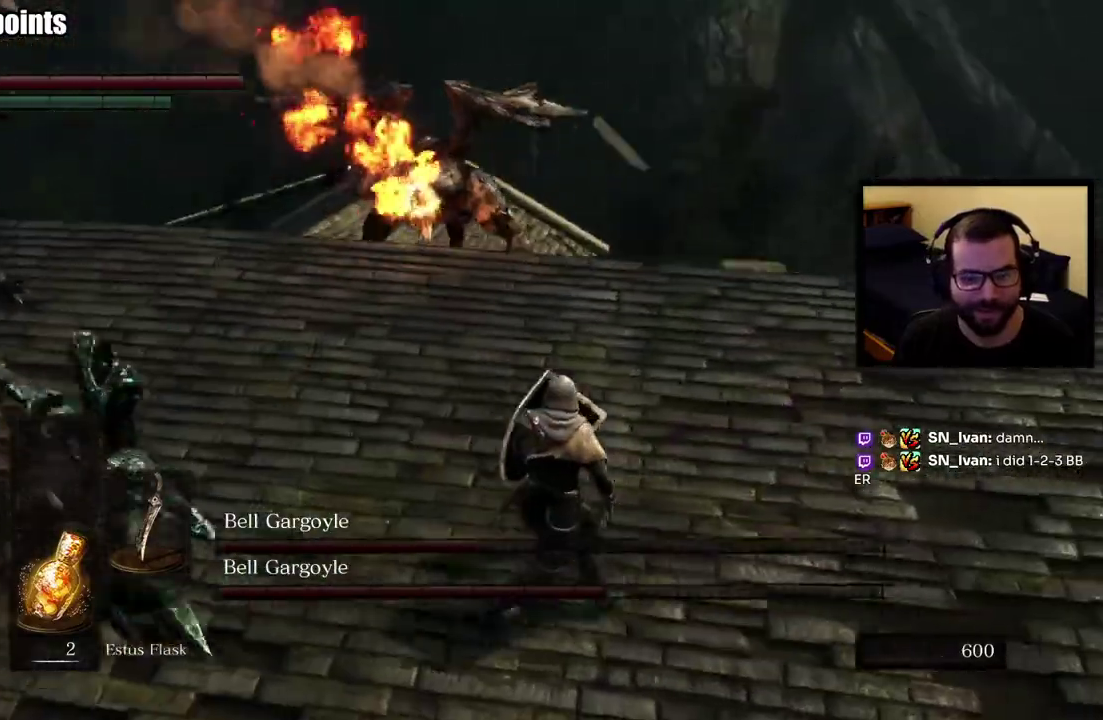
{"buttons": [], "left_stick": "up-right", "right_stick": "center", "button_events": []}
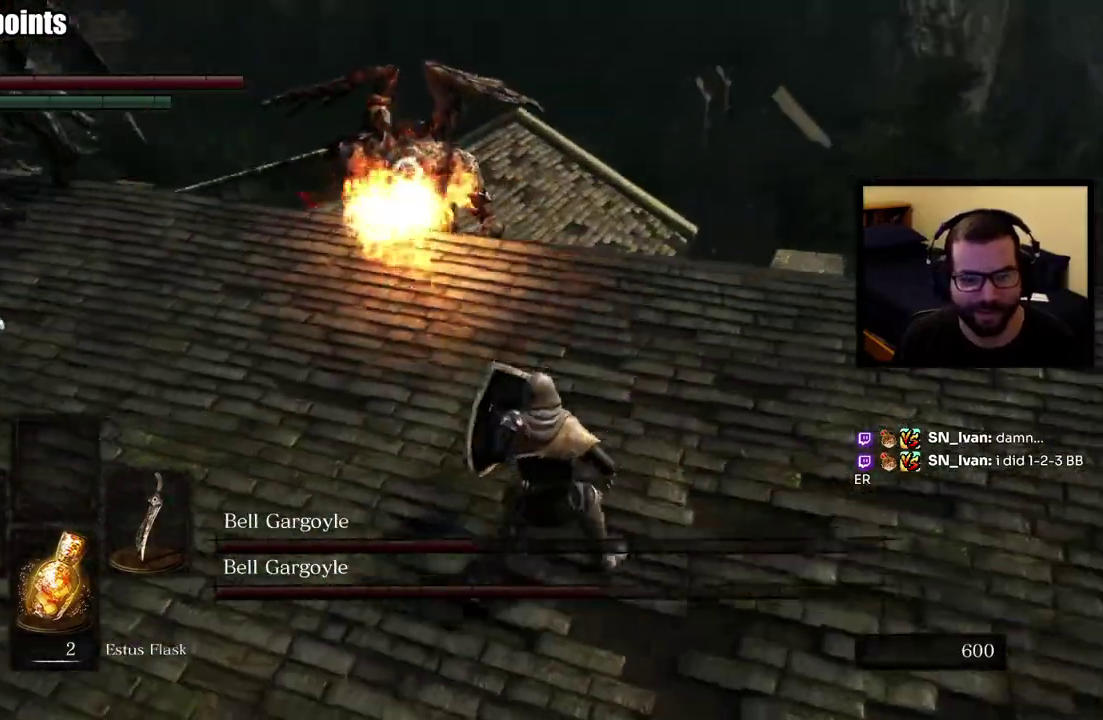
{"buttons": [], "left_stick": "right", "right_stick": "center", "button_events": []}
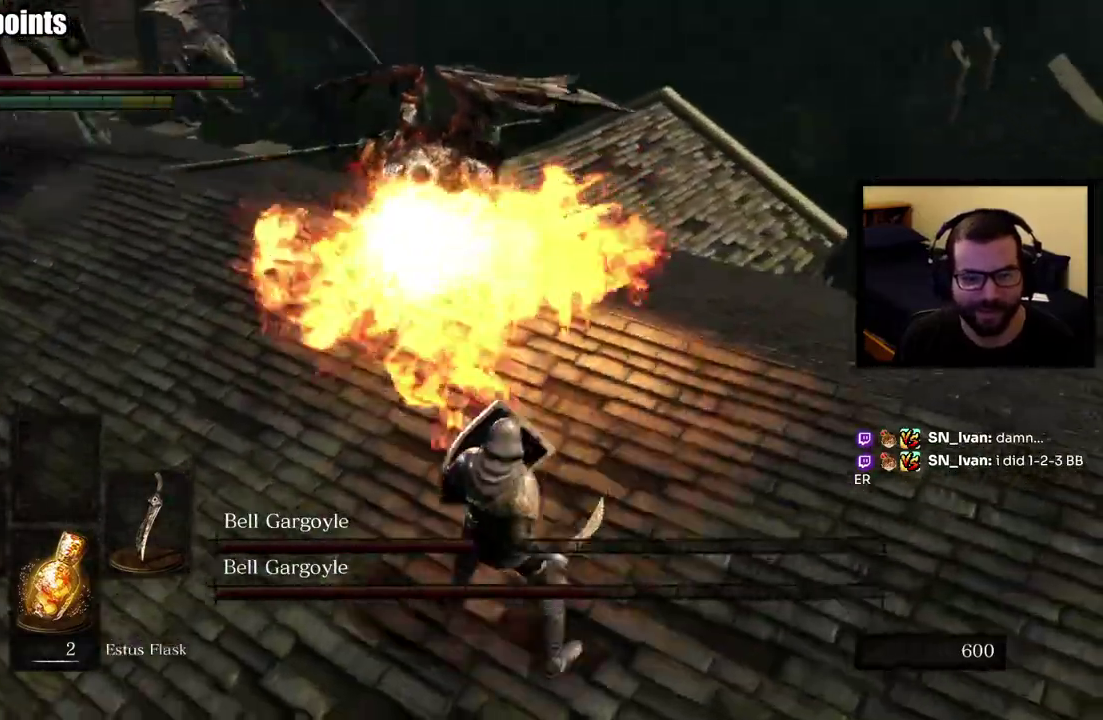
{"buttons": [], "left_stick": "down-right", "right_stick": "center", "button_events": []}
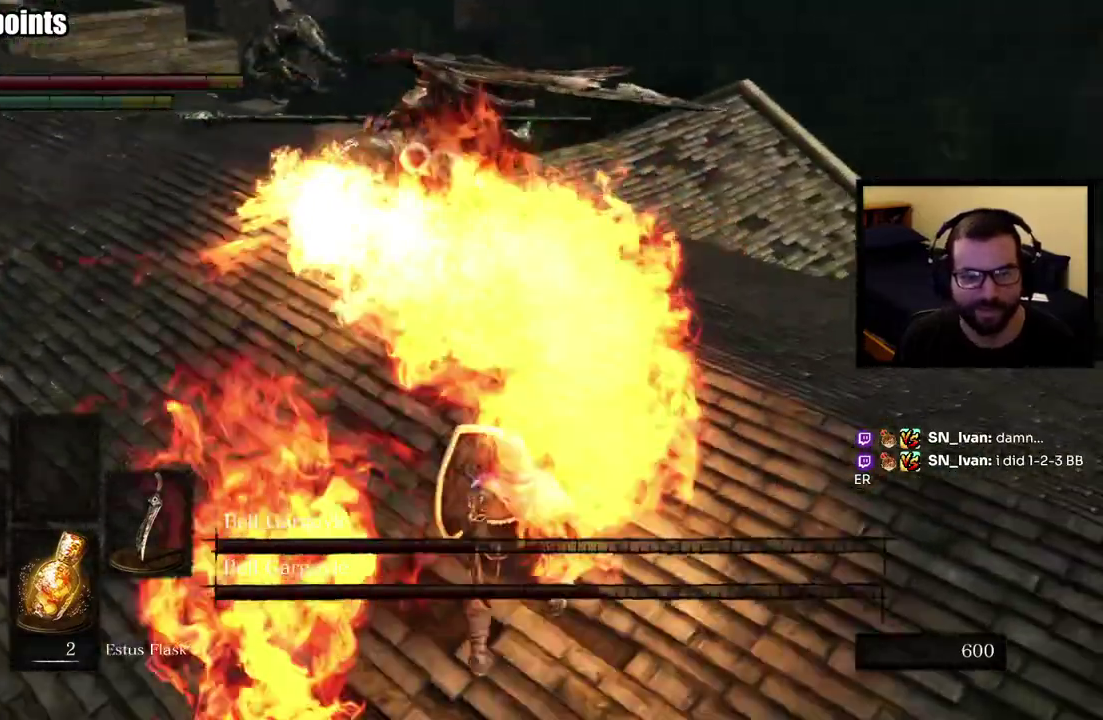
{"buttons": [], "left_stick": "right", "right_stick": "center", "button_events": []}
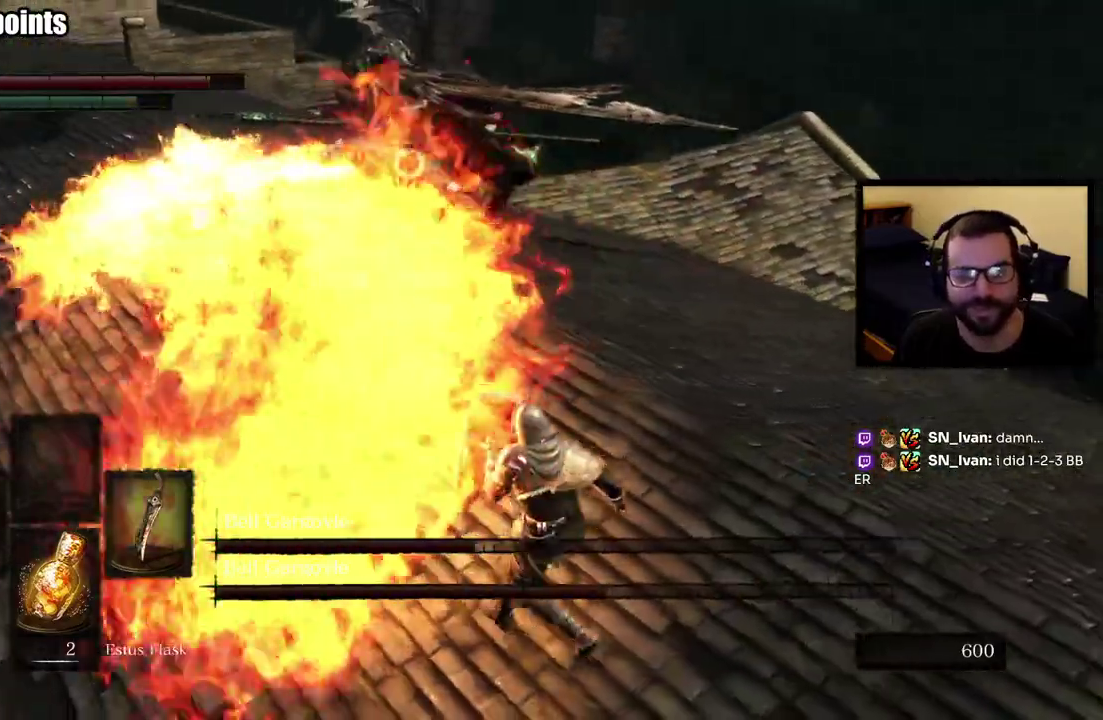
{"buttons": [], "left_stick": "up-right", "right_stick": "center", "button_events": []}
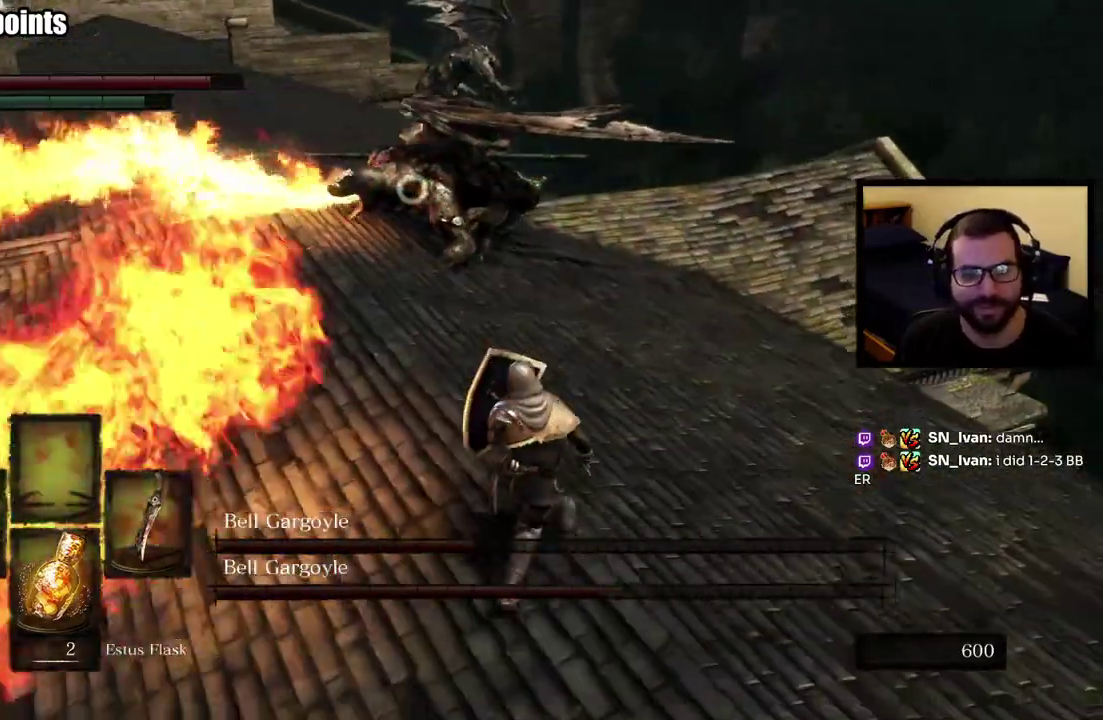
{"buttons": [], "left_stick": "up-right", "right_stick": "center", "button_events": [[217, "R1", "down"], [267, "R1", "up"]]}
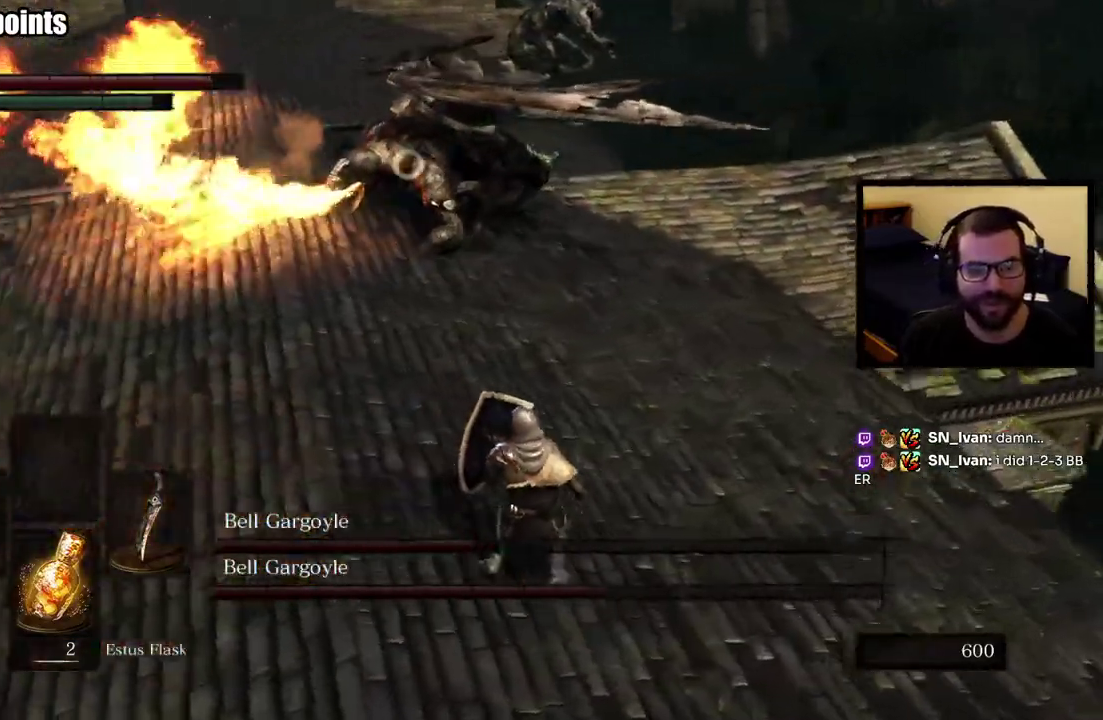
{"buttons": [], "left_stick": "up-right", "right_stick": "center", "button_events": []}
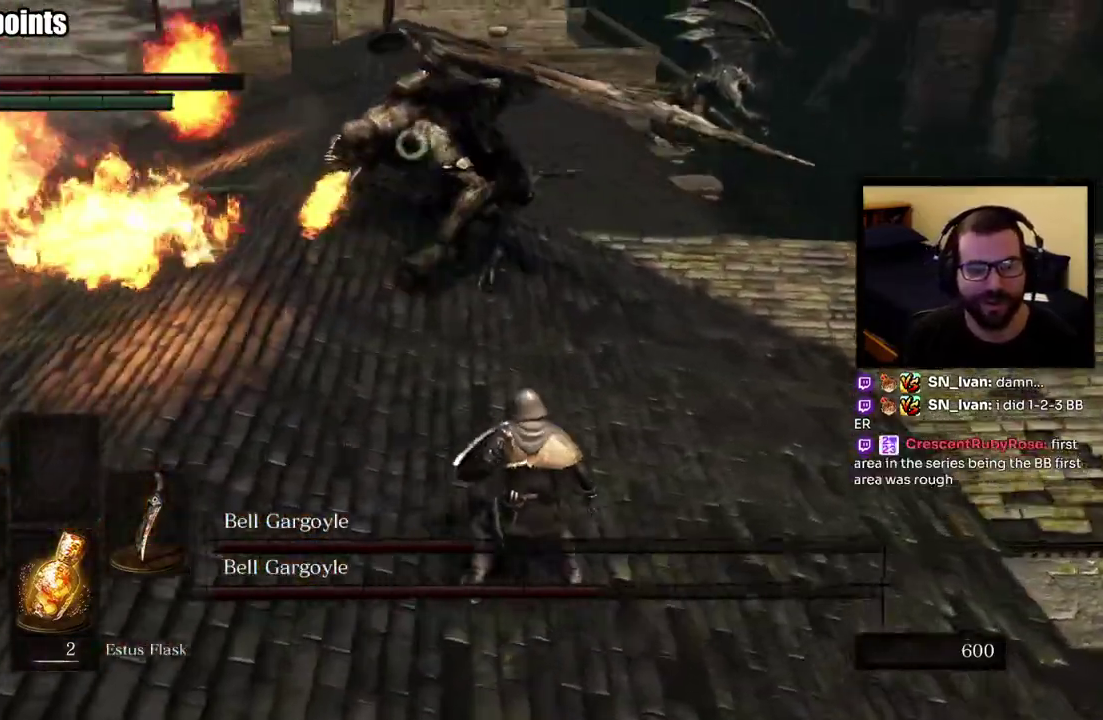
{"buttons": [], "left_stick": "up-right", "right_stick": "center", "button_events": []}
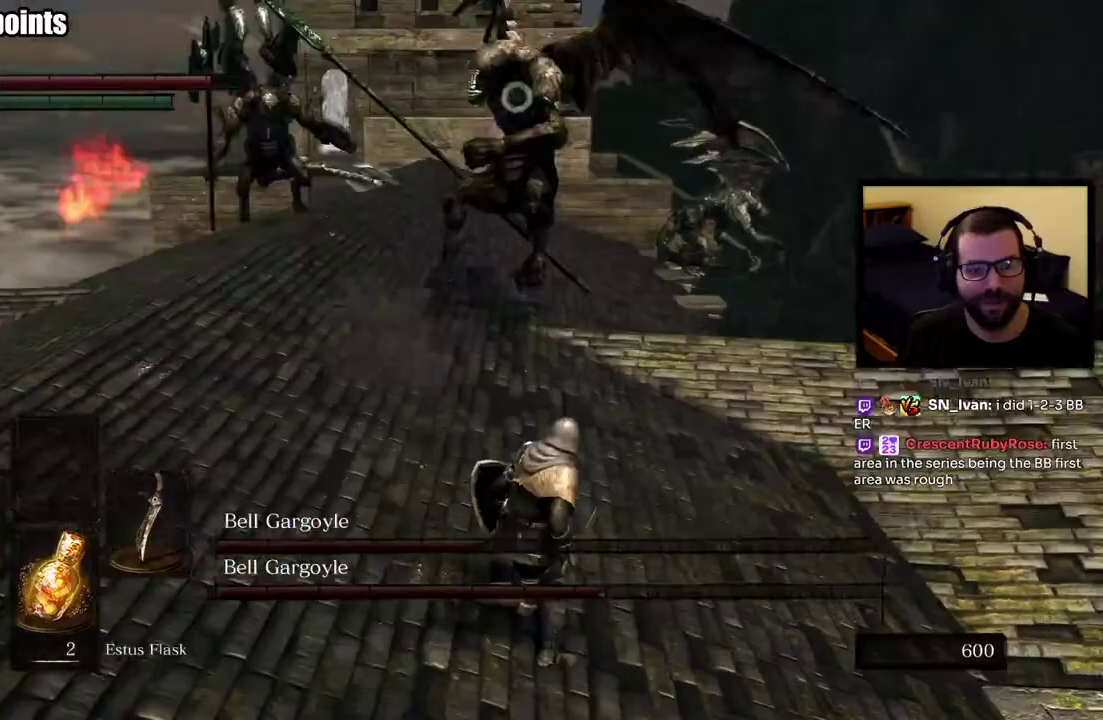
{"buttons": [], "left_stick": "up-right", "right_stick": "center", "button_events": []}
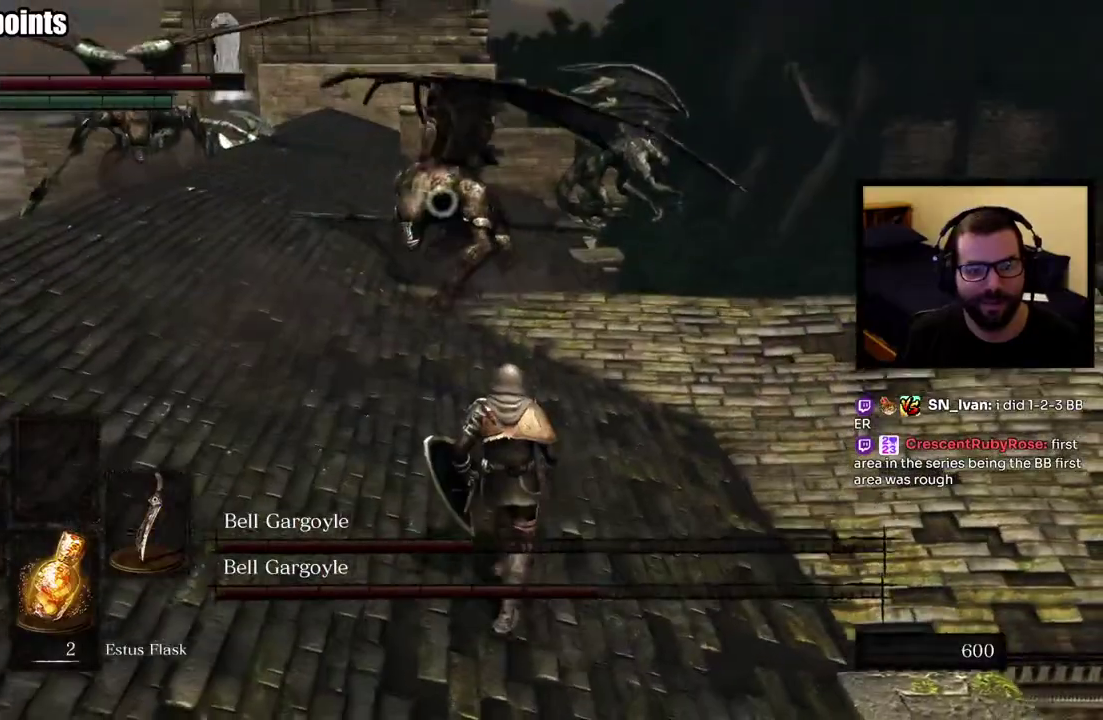
{"buttons": [], "left_stick": "up-right", "right_stick": "center", "button_events": []}
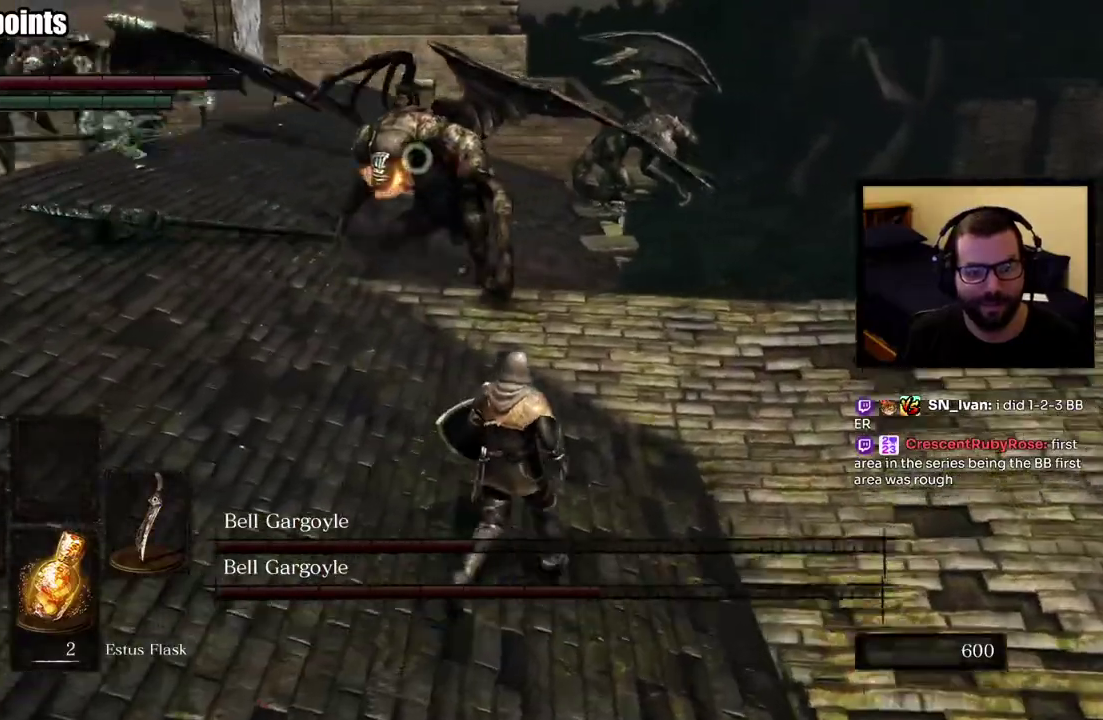
{"buttons": [], "left_stick": "left", "right_stick": "center", "button_events": []}
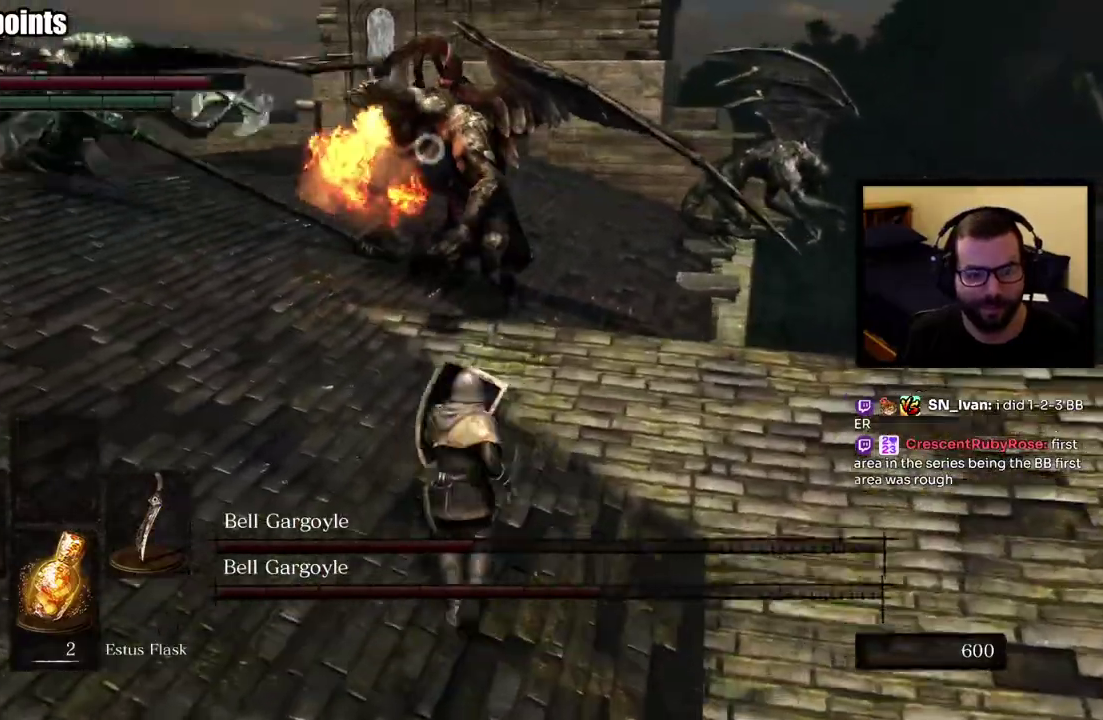
{"buttons": [], "left_stick": "left", "right_stick": "center", "button_events": []}
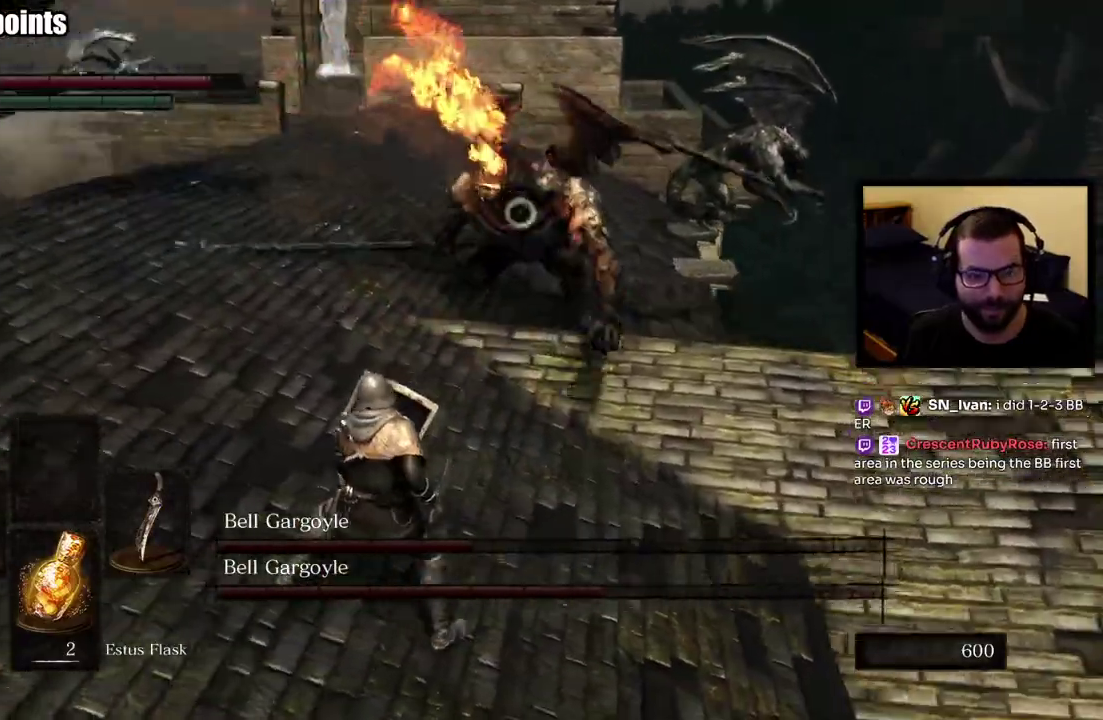
{"buttons": ["L3"], "left_stick": "up-left", "right_stick": "center", "button_events": [[300, "L3", "down"]]}
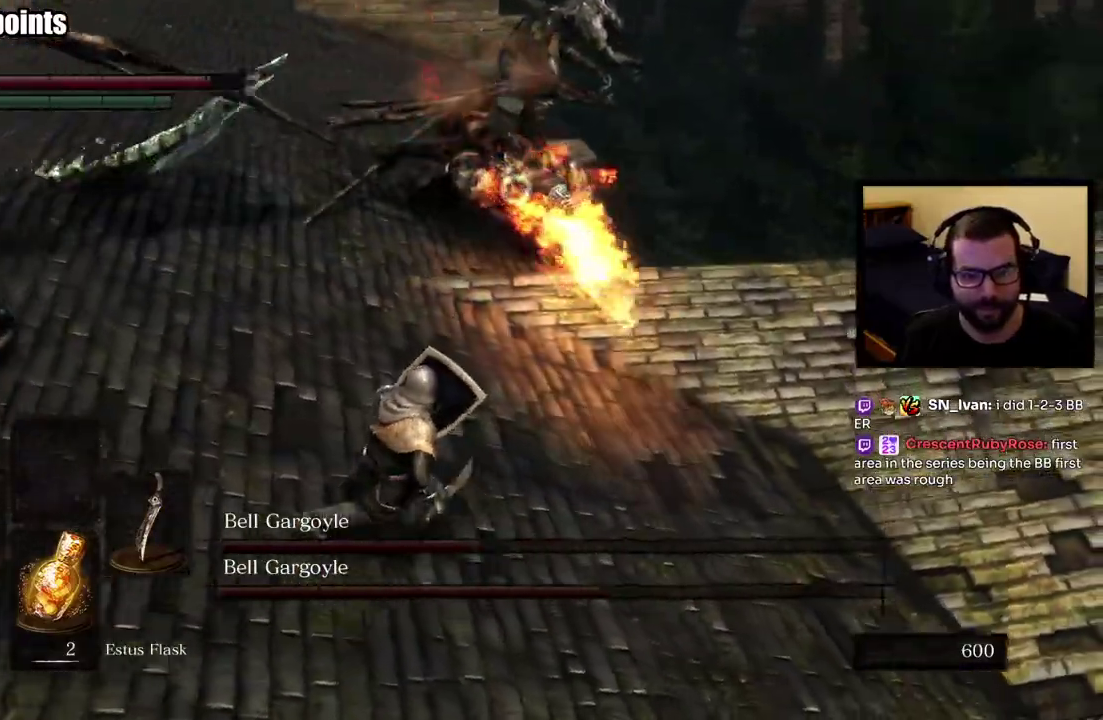
{"buttons": ["L3"], "left_stick": "up-left", "right_stick": "center", "button_events": []}
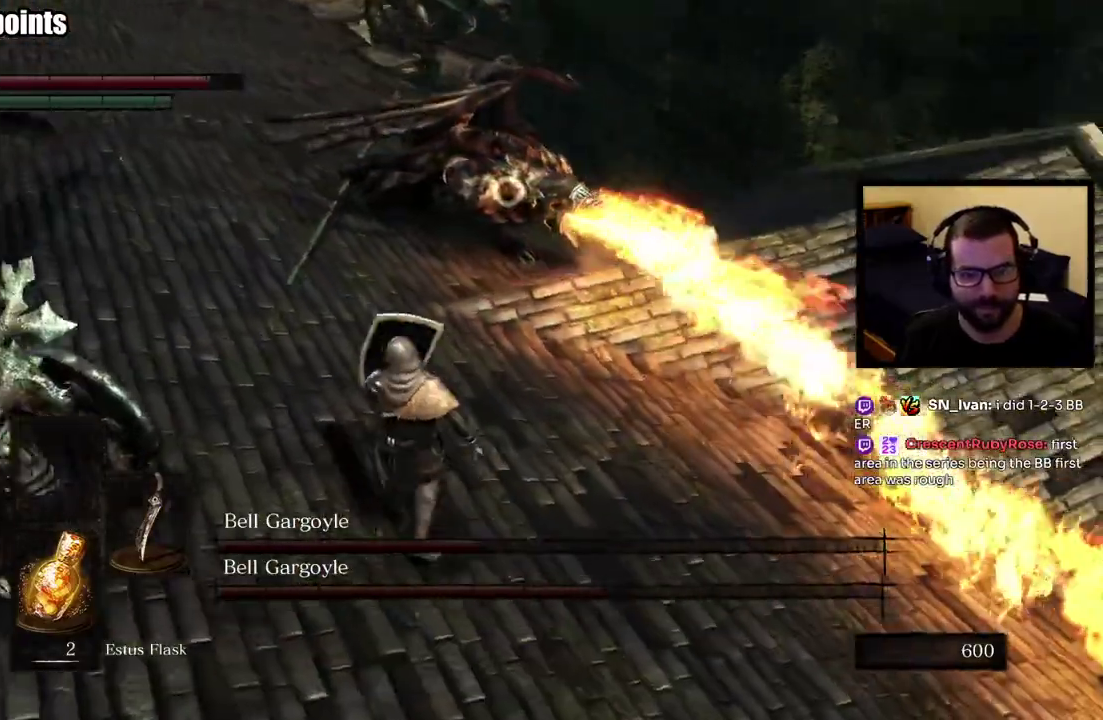
{"buttons": [], "left_stick": "up-left", "right_stick": "center", "button_events": [[283, "L3", "up"]]}
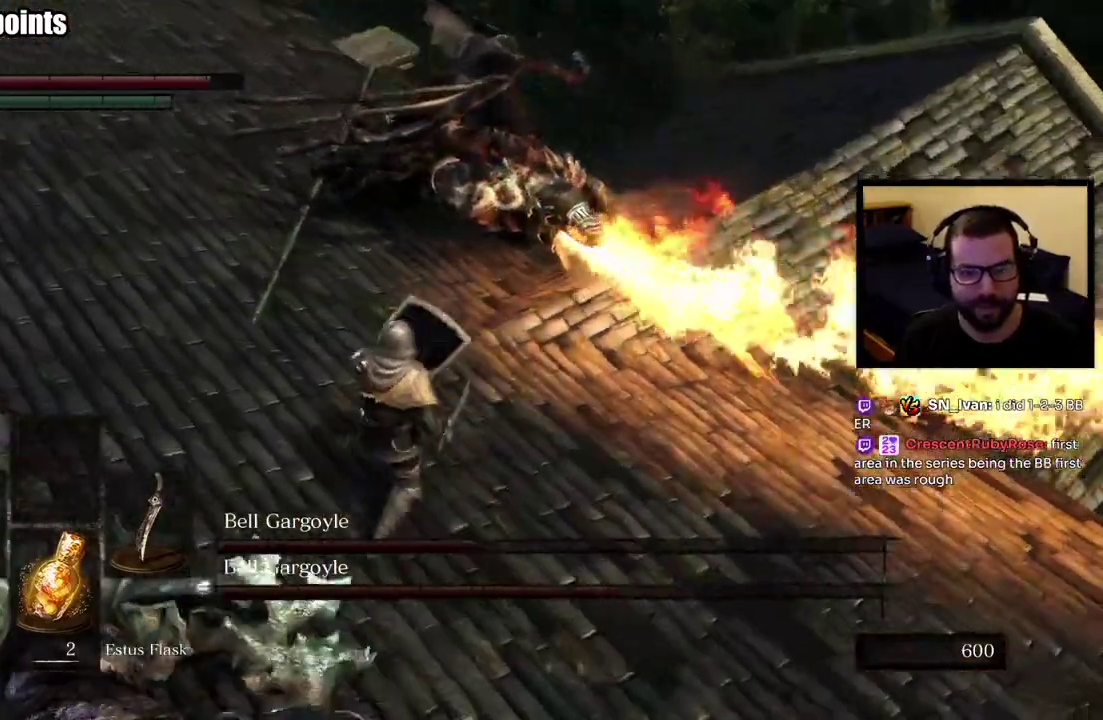
{"buttons": [], "left_stick": "up-left", "right_stick": "center", "button_events": []}
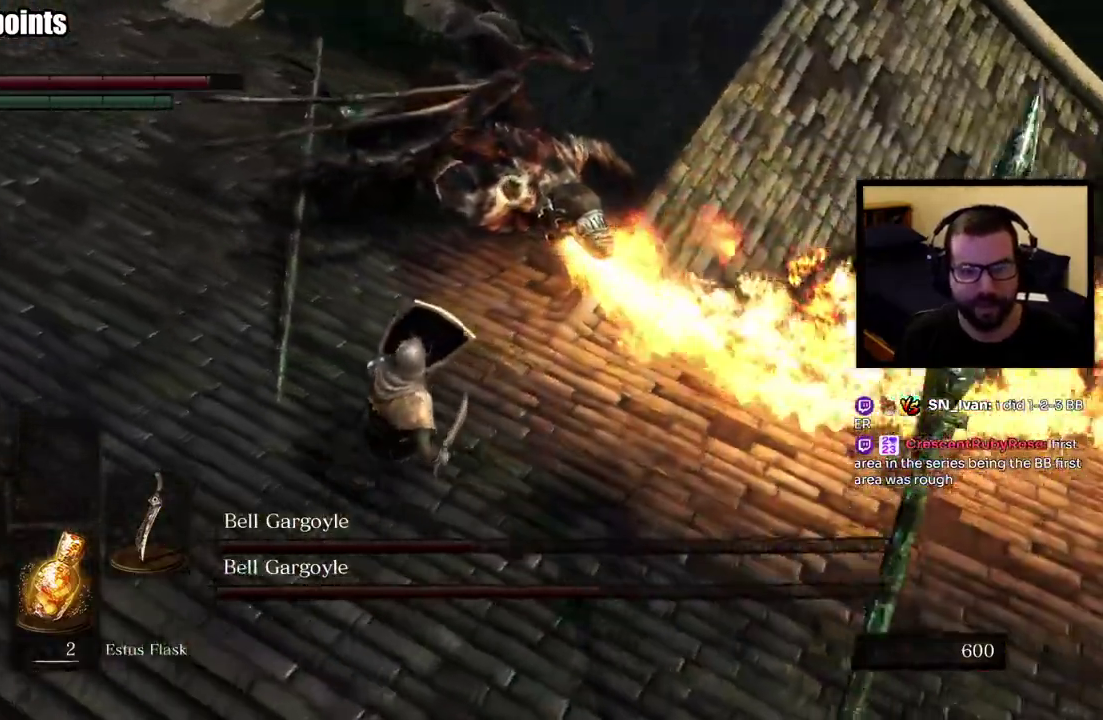
{"buttons": [], "left_stick": "up-left", "right_stick": "center", "button_events": []}
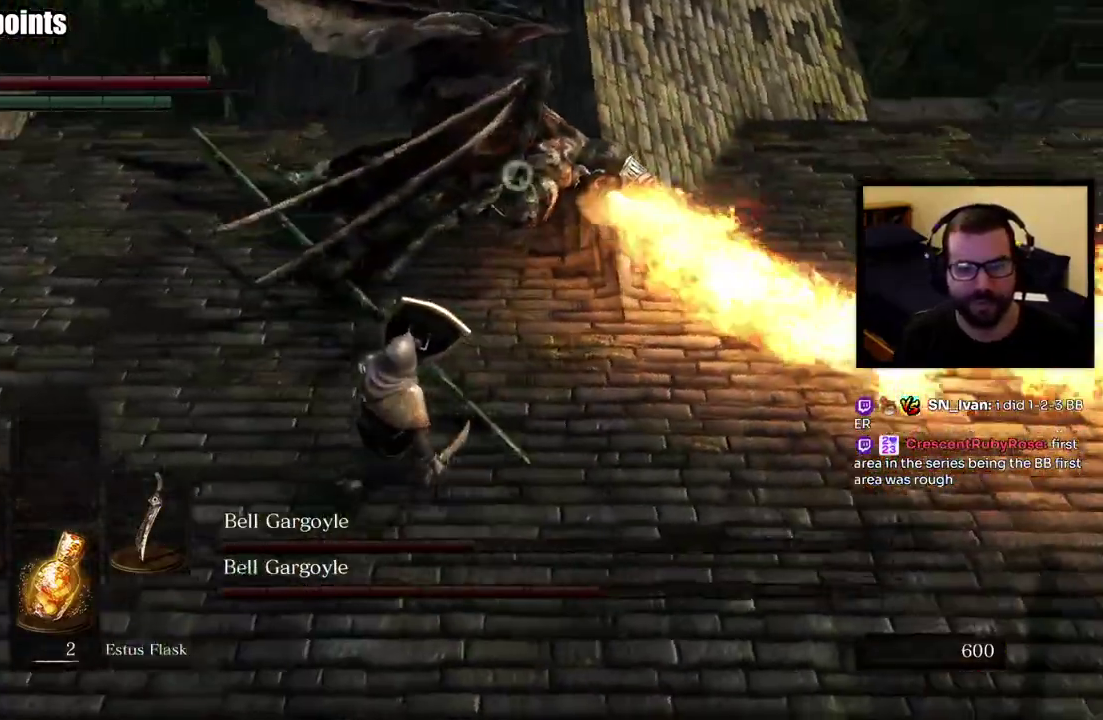
{"buttons": [], "left_stick": "left", "right_stick": "center", "button_events": []}
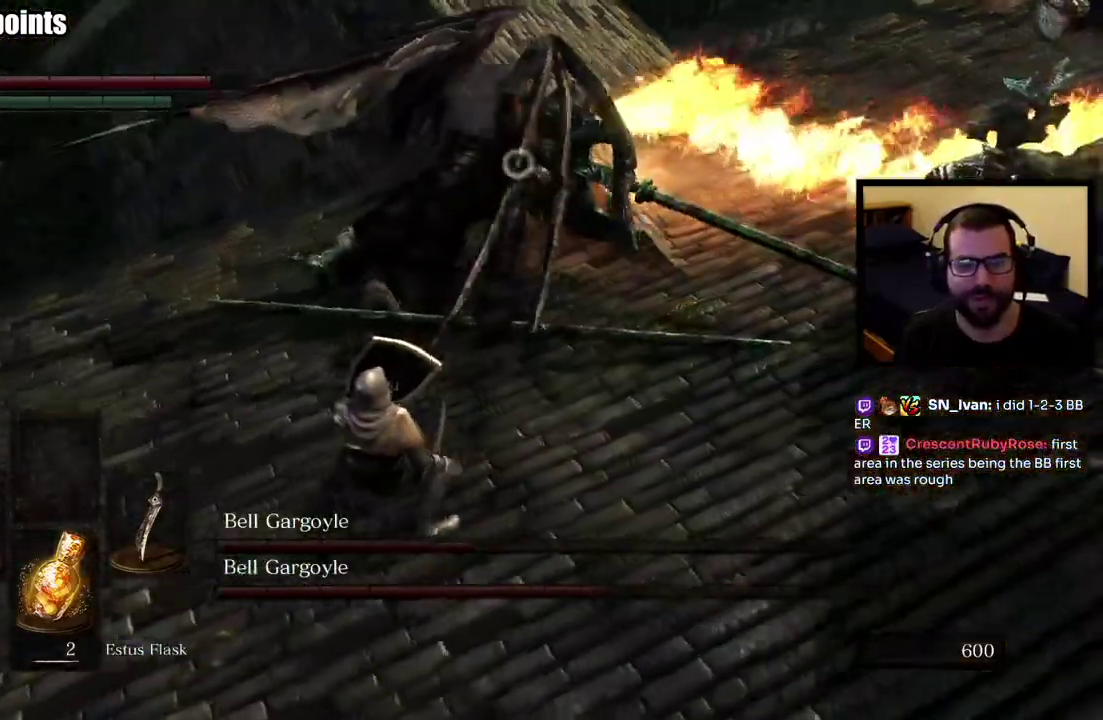
{"buttons": [], "left_stick": "up-left", "right_stick": "center", "button_events": []}
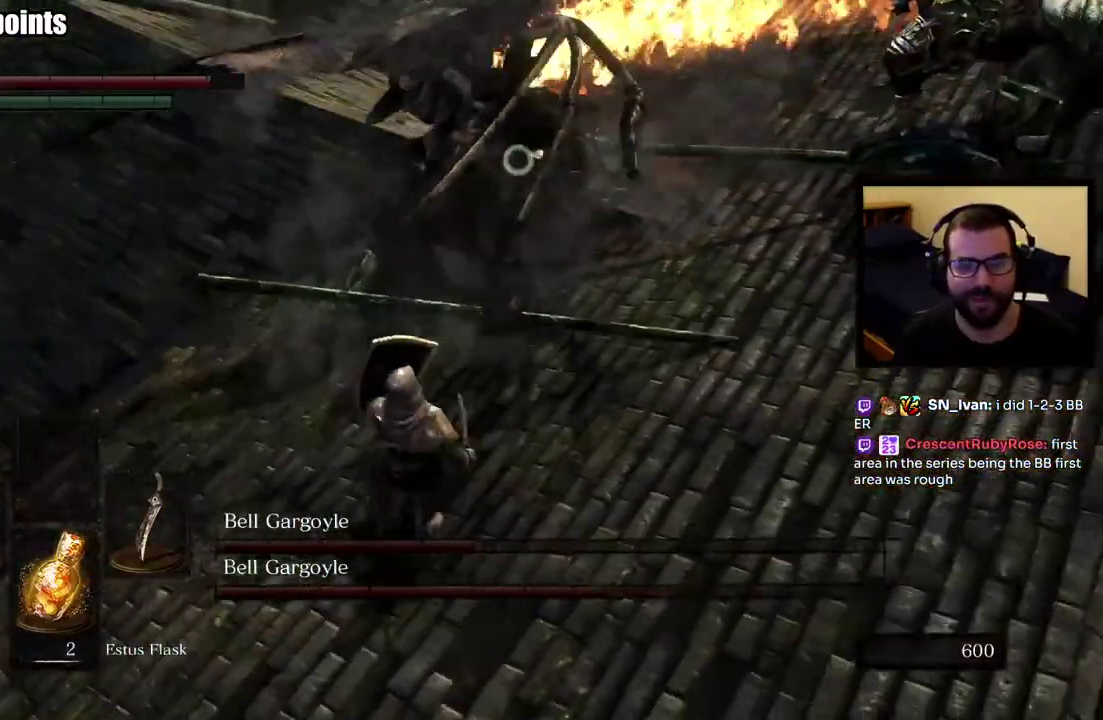
{"buttons": [], "left_stick": "up", "right_stick": "center", "button_events": []}
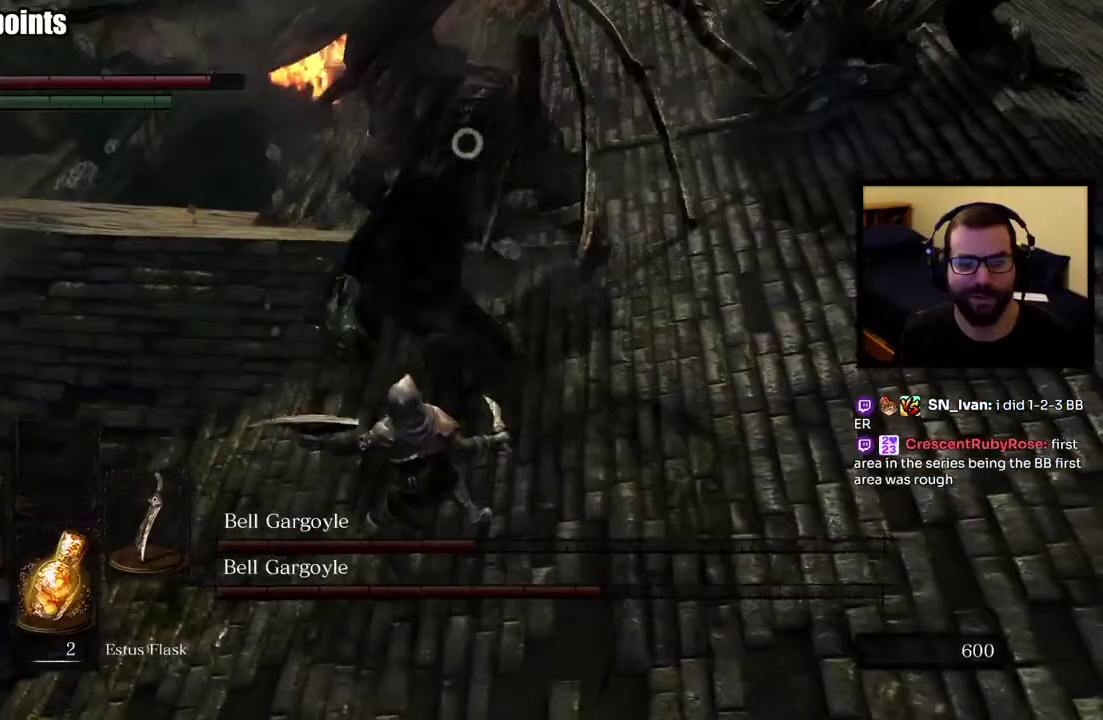
{"buttons": [], "left_stick": "down", "right_stick": "center", "button_events": []}
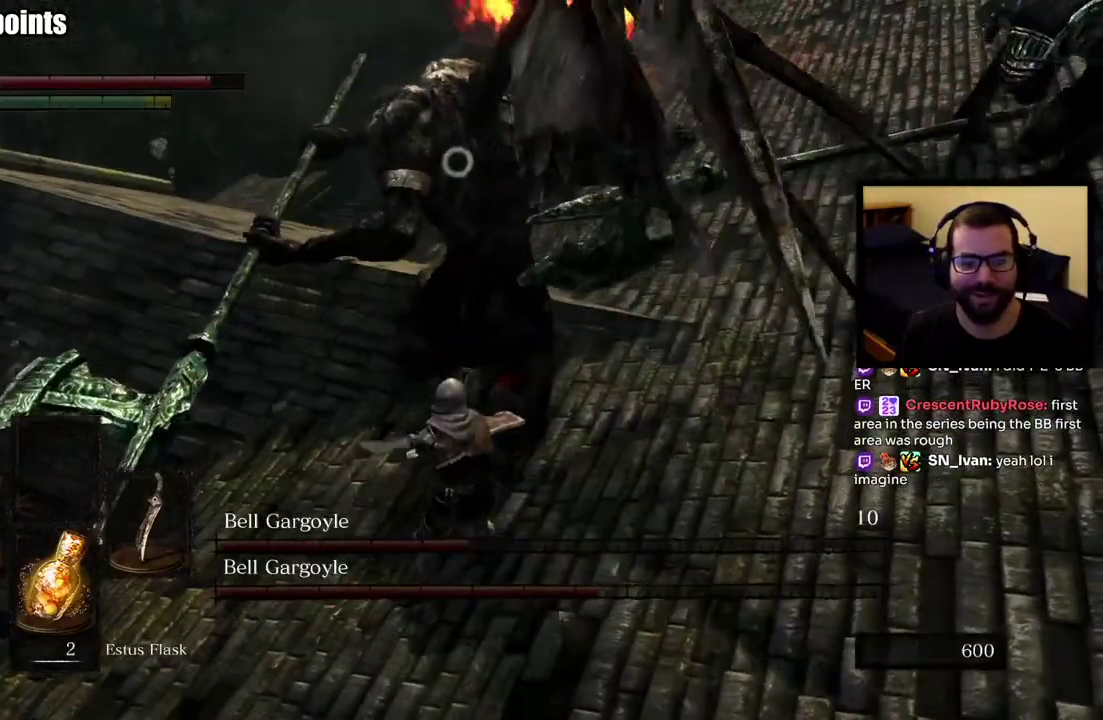
{"buttons": [], "left_stick": "down", "right_stick": "center", "button_events": []}
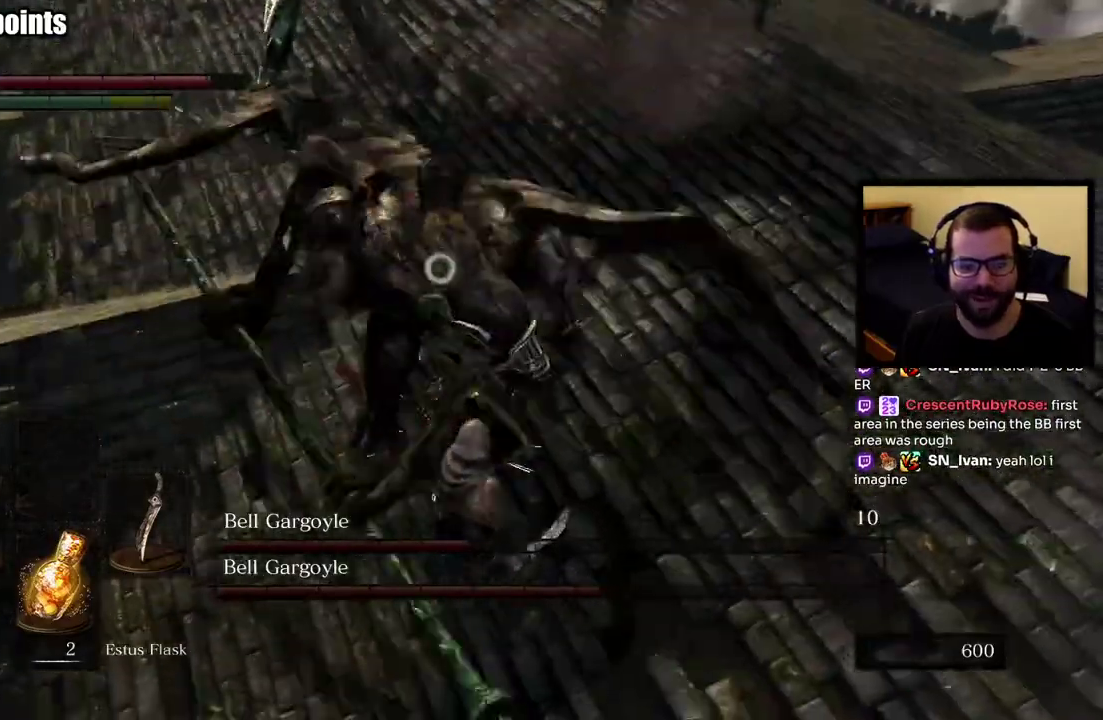
{"buttons": [], "left_stick": "up-right", "right_stick": "center", "button_events": []}